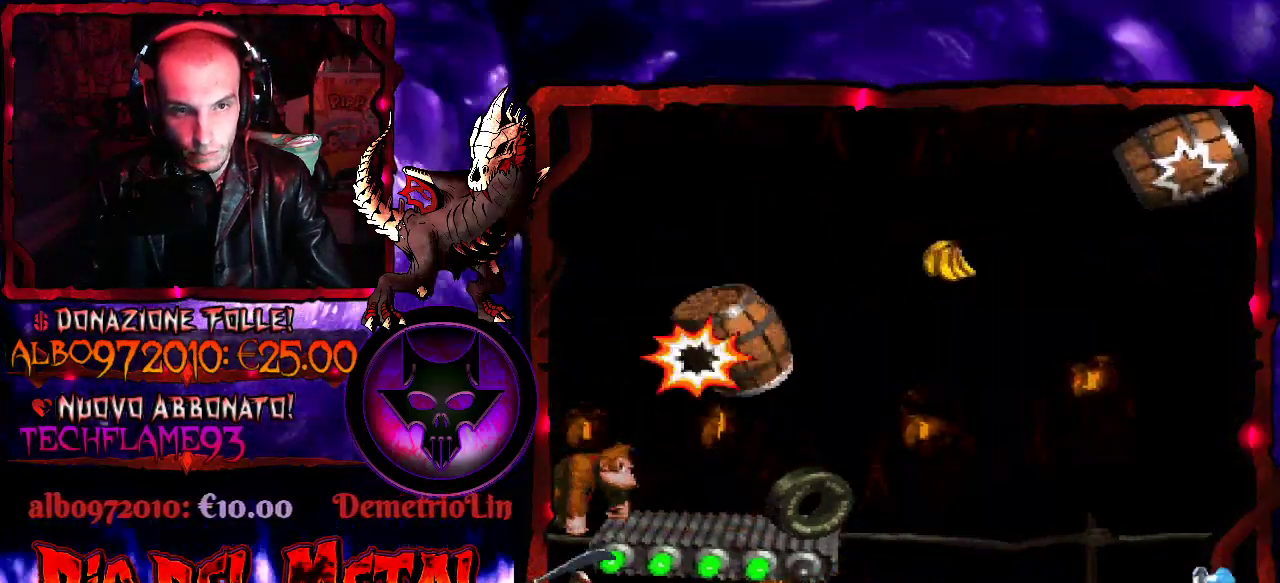
Gameplay with a controller (Xbox layout); each line is a JSON object with the inputs held at the frame after it. "events" lists button and stick changes between this image and that frame as [ms after this image, input, new state], when the widget could be followed in between. Not read: L3 R3 left_stick right_stick.
{"buttons": ["Y"], "events": []}
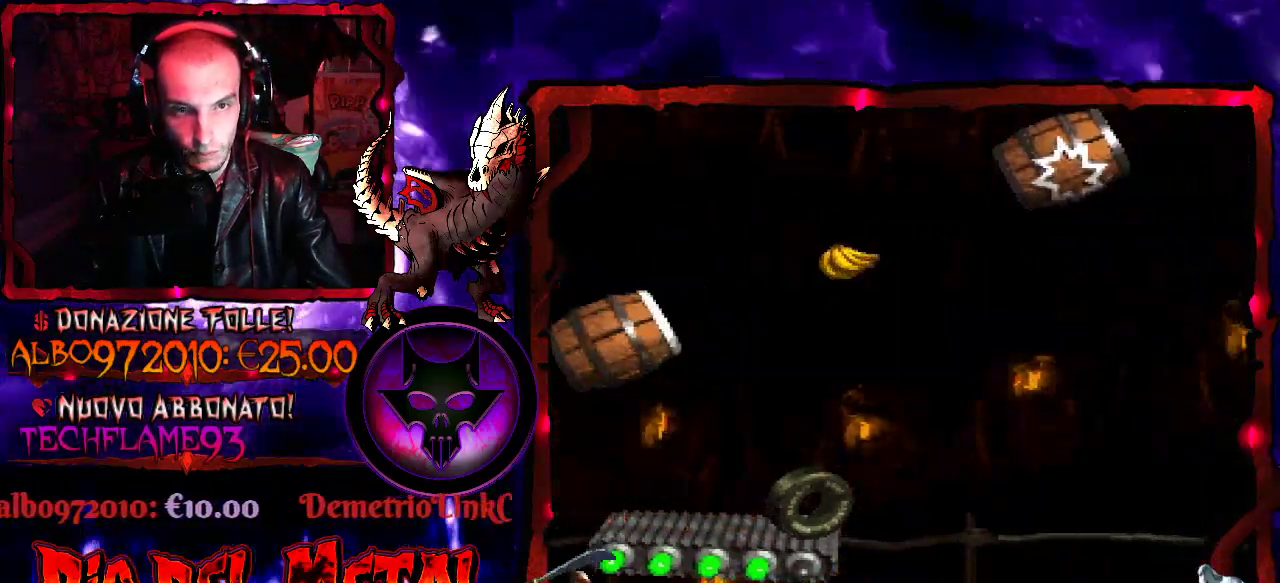
{"buttons": ["B", "Y"], "events": [[200, "B", "down"]]}
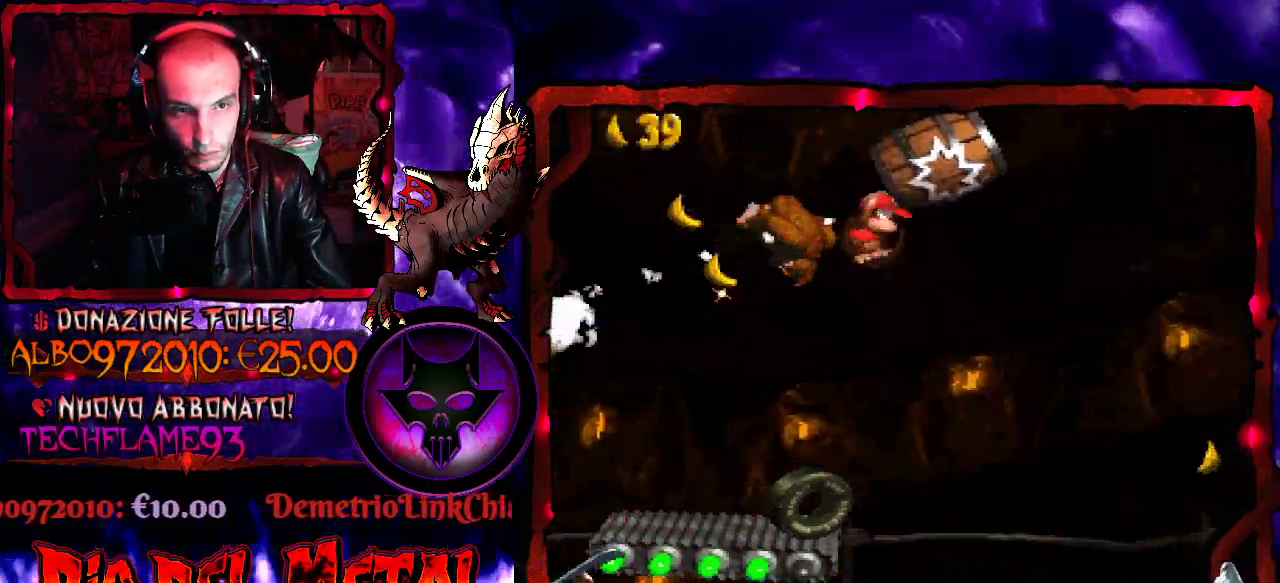
{"buttons": ["Y"], "events": [[200, "B", "up"]]}
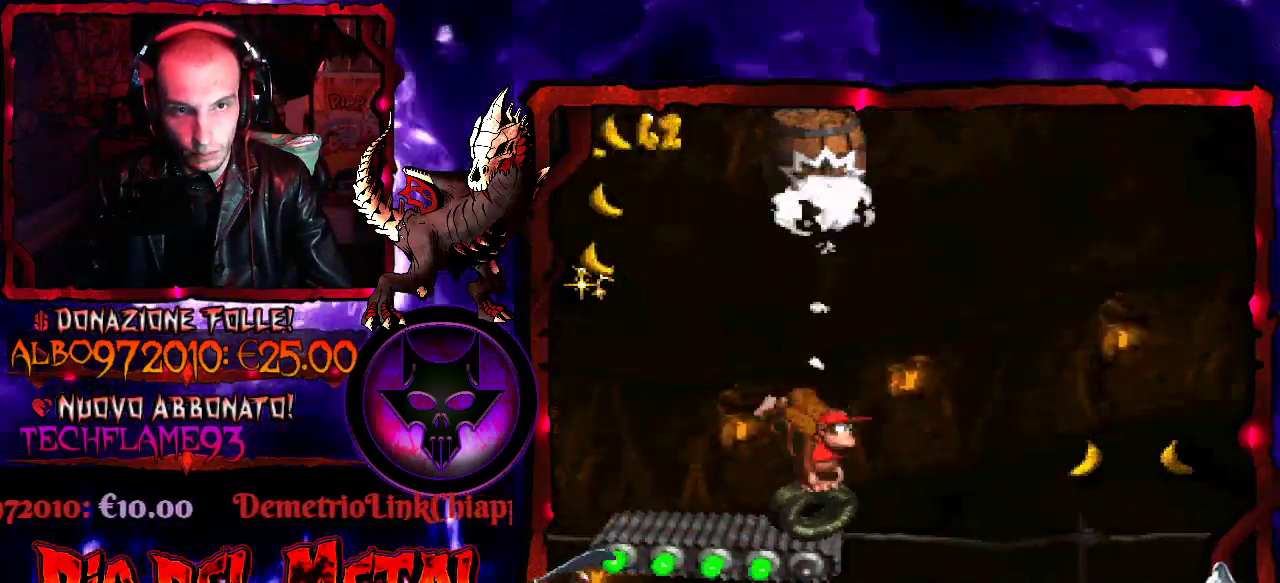
{"buttons": ["Y"], "events": []}
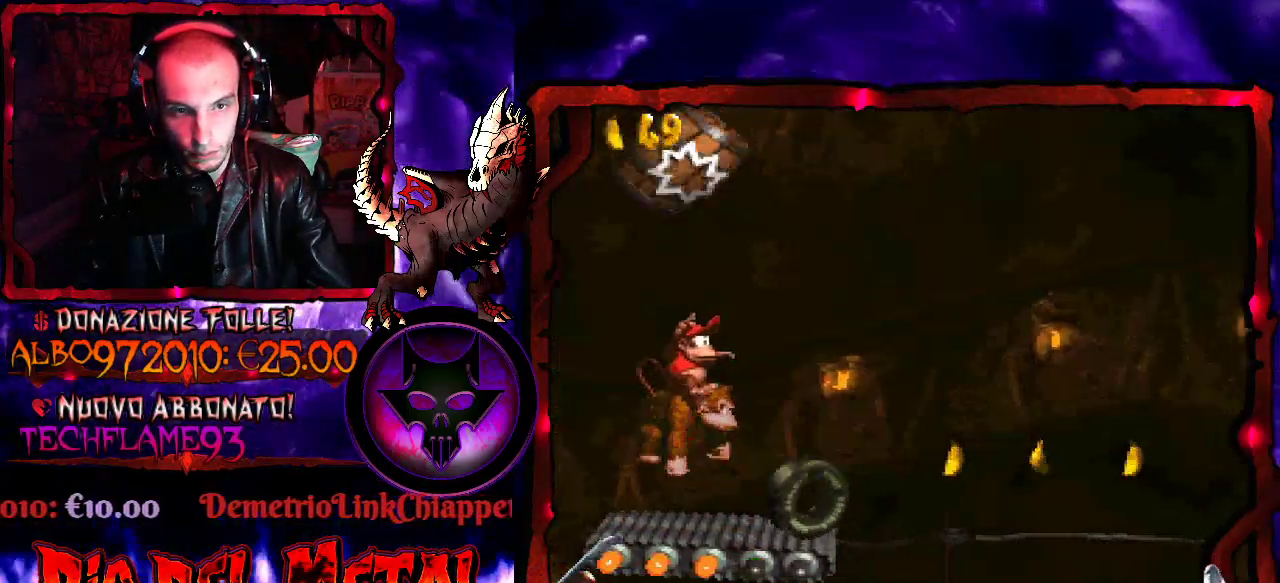
{"buttons": ["Y"], "events": [[100, "DPAD_RIGHT", "down"], [233, "DPAD_RIGHT", "up"]]}
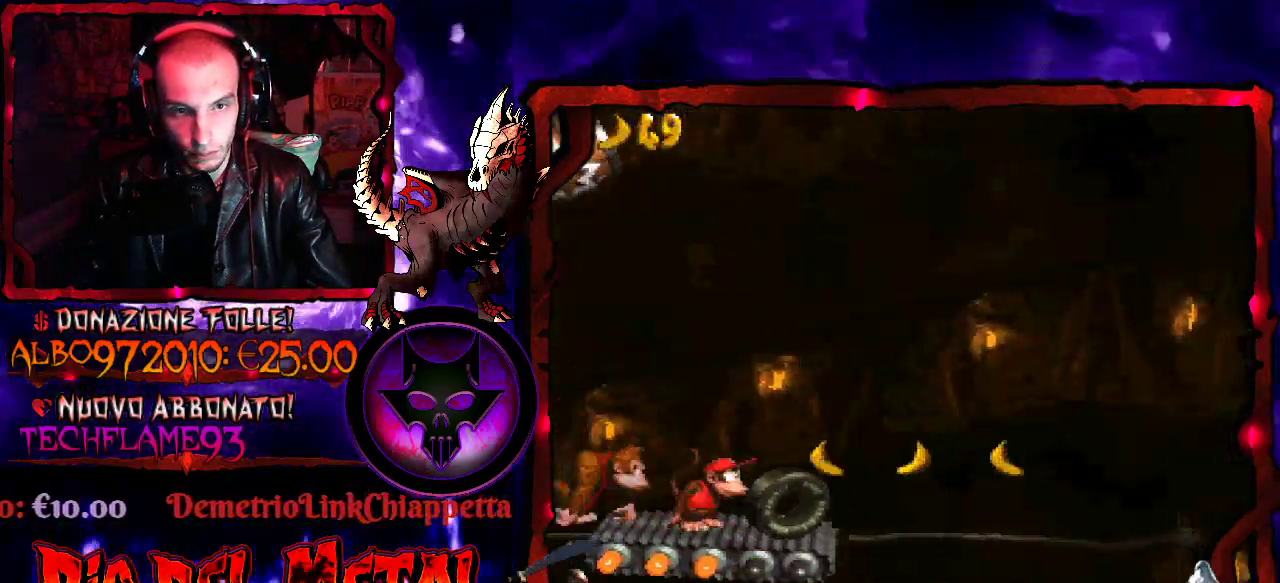
{"buttons": ["Y"], "events": []}
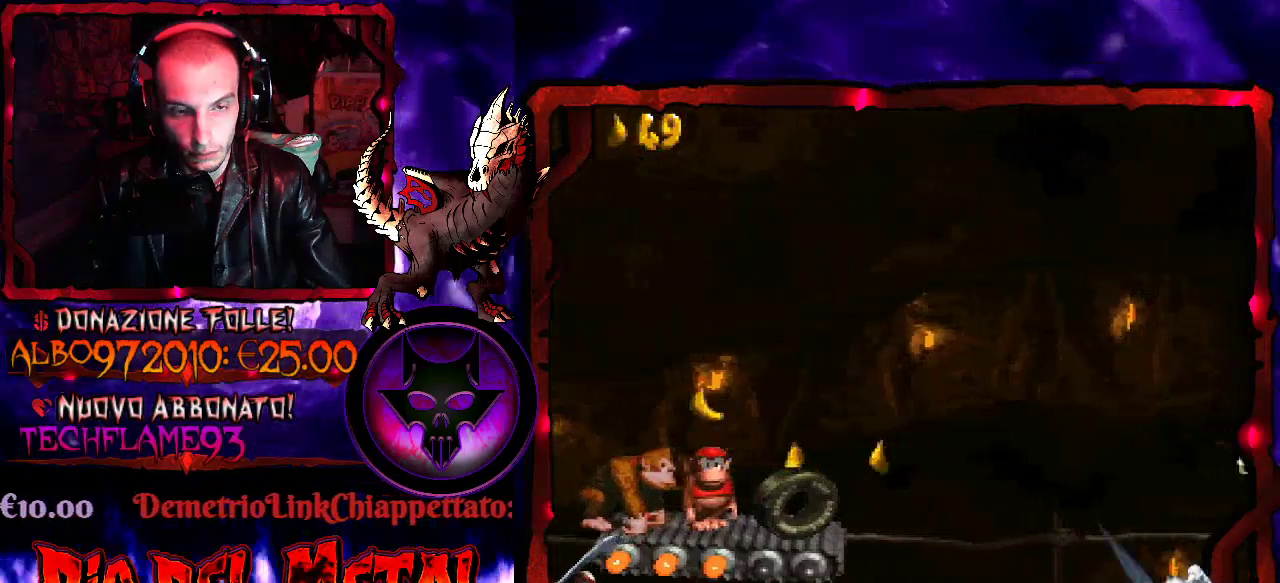
{"buttons": ["Y"], "events": []}
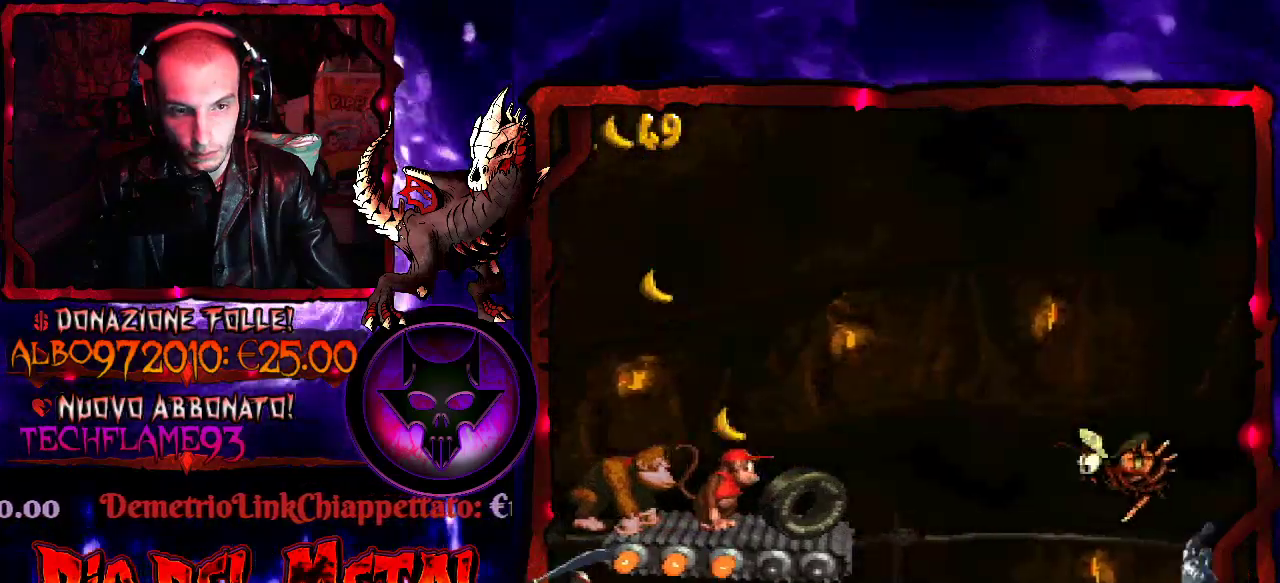
{"buttons": ["Y"], "events": []}
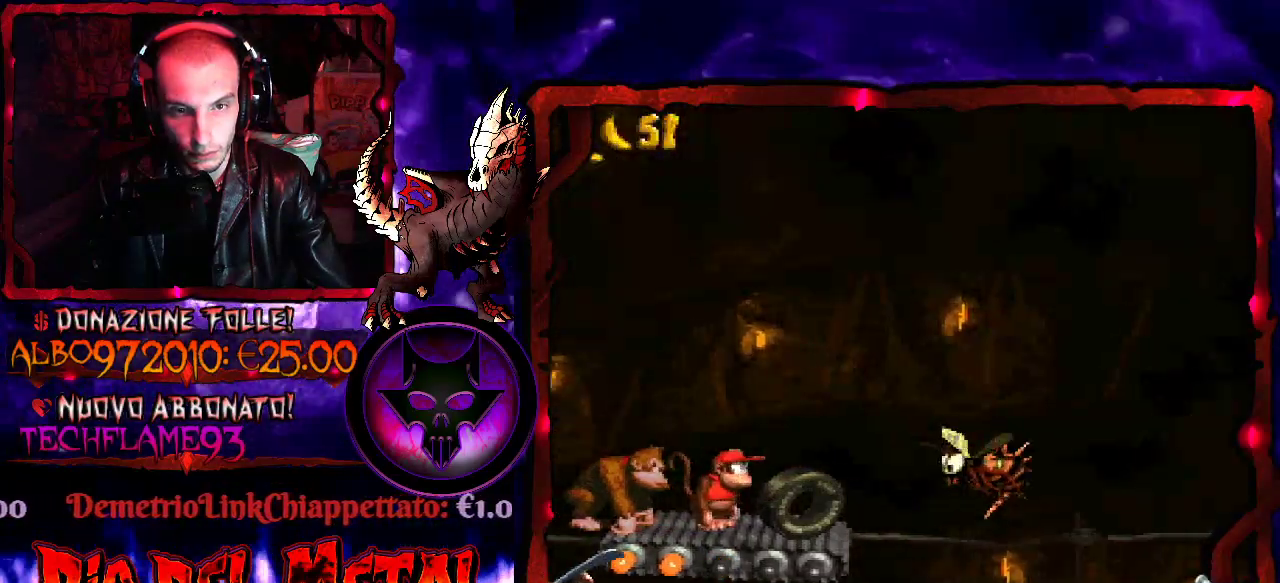
{"buttons": ["B", "Y", "DPAD_RIGHT"], "events": [[400, "B", "down"], [500, "DPAD_RIGHT", "down"]]}
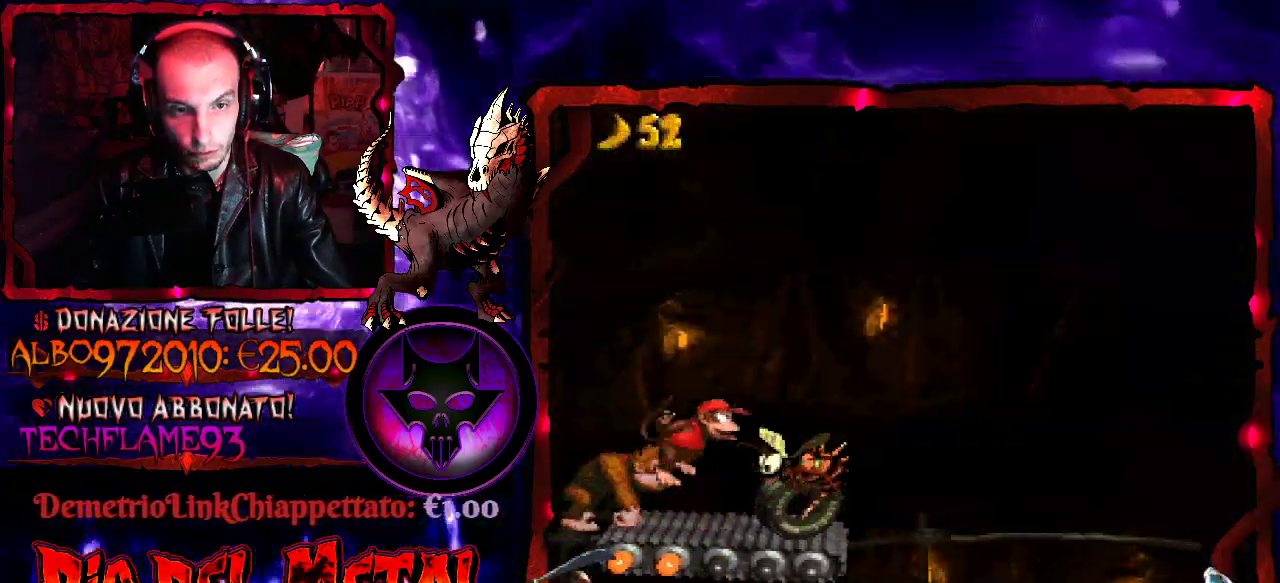
{"buttons": ["B", "Y"], "events": [[433, "DPAD_RIGHT", "up"]]}
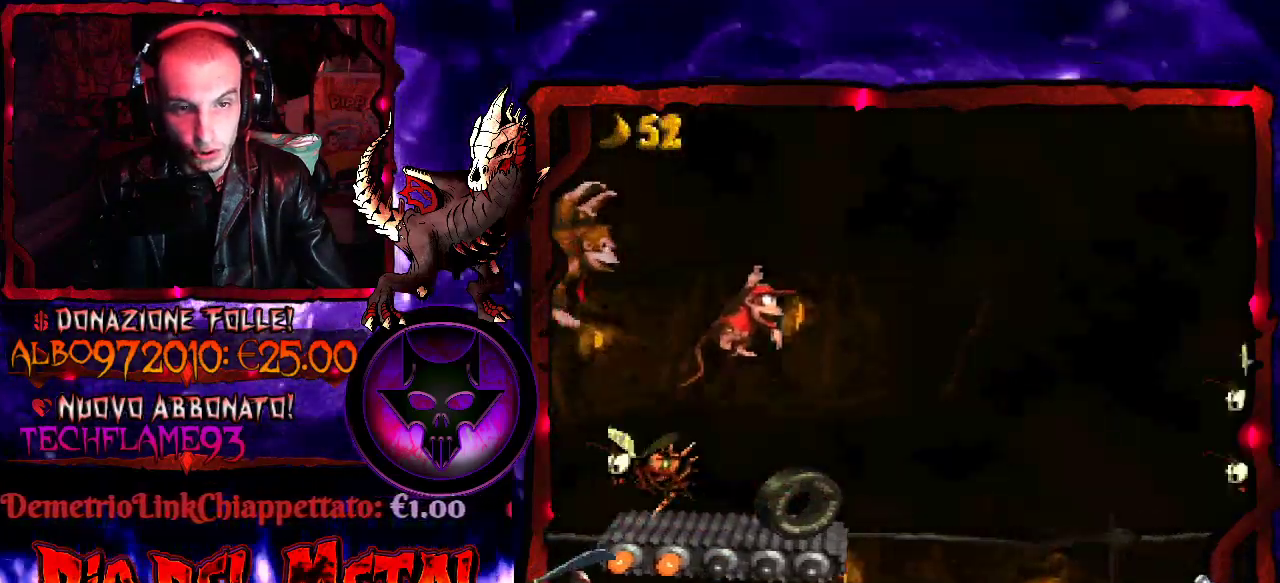
{"buttons": ["Y"], "events": [[33, "B", "up"]]}
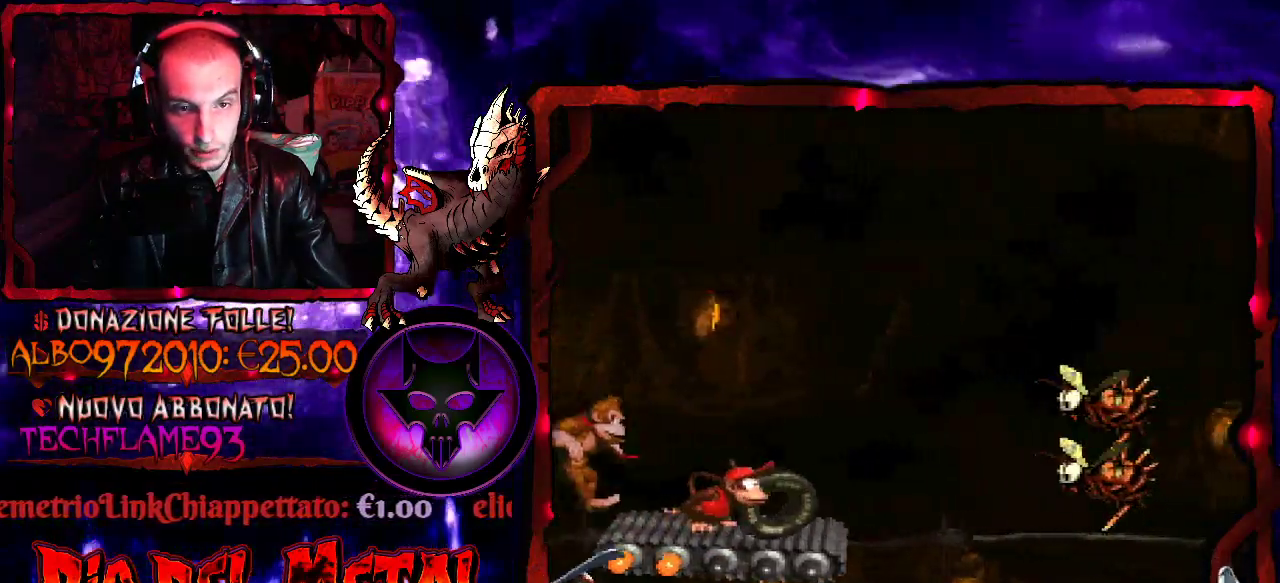
{"buttons": ["Y"], "events": []}
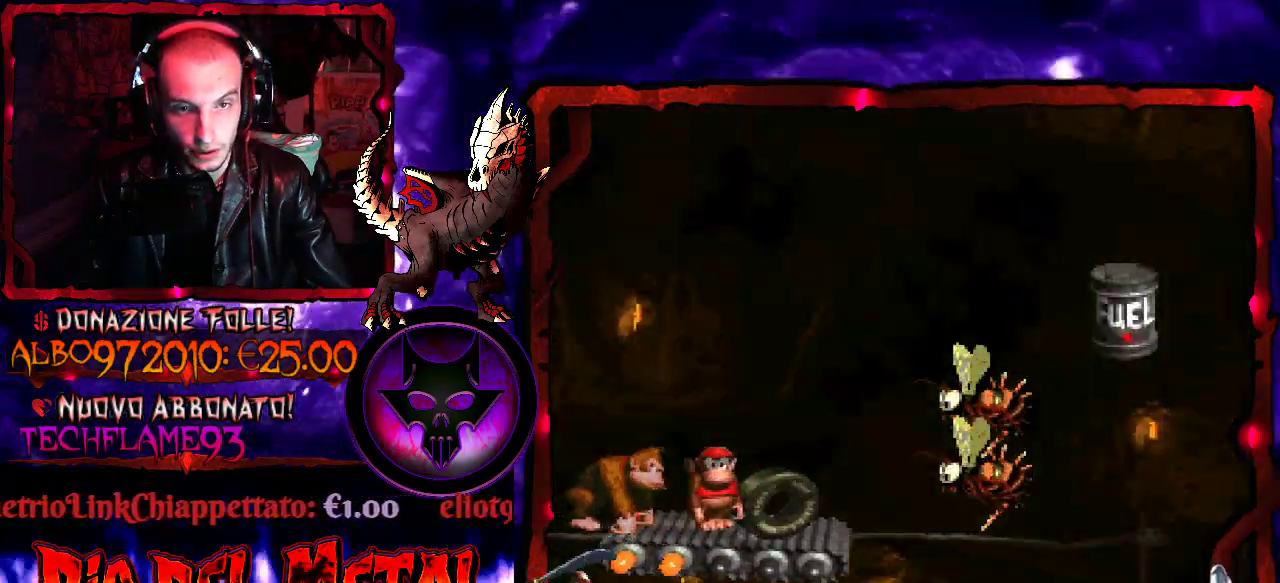
{"buttons": ["B", "Y", "DPAD_RIGHT"], "events": [[67, "B", "down"], [67, "DPAD_RIGHT", "down"]]}
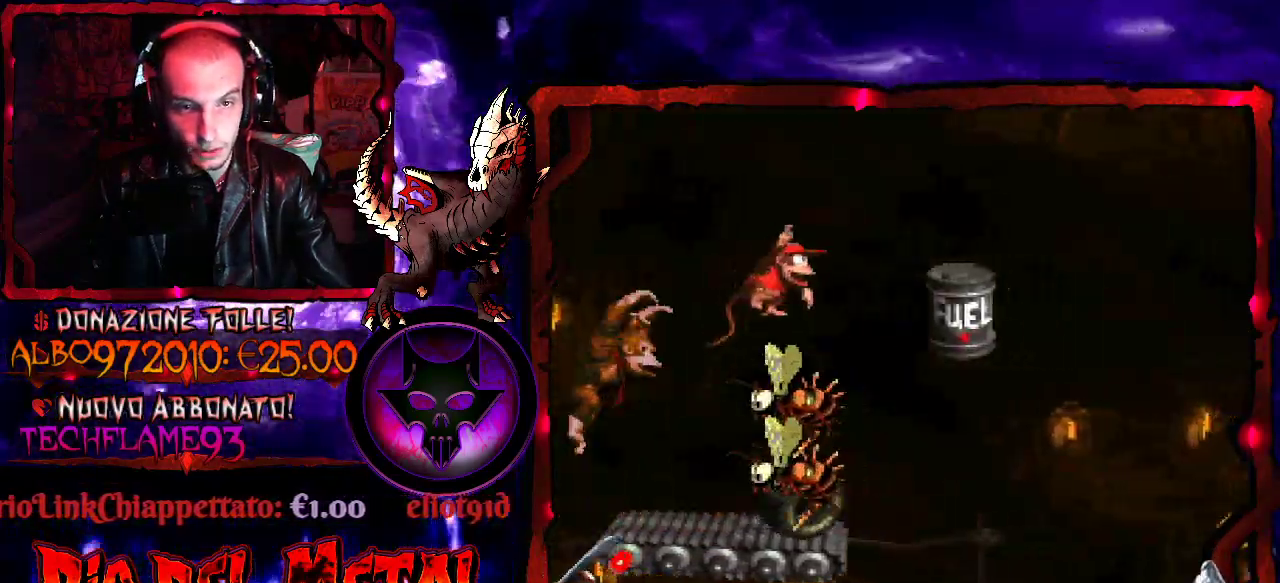
{"buttons": ["Y"], "events": [[100, "DPAD_RIGHT", "up"], [300, "B", "up"], [367, "DPAD_RIGHT", "down"], [467, "DPAD_RIGHT", "up"]]}
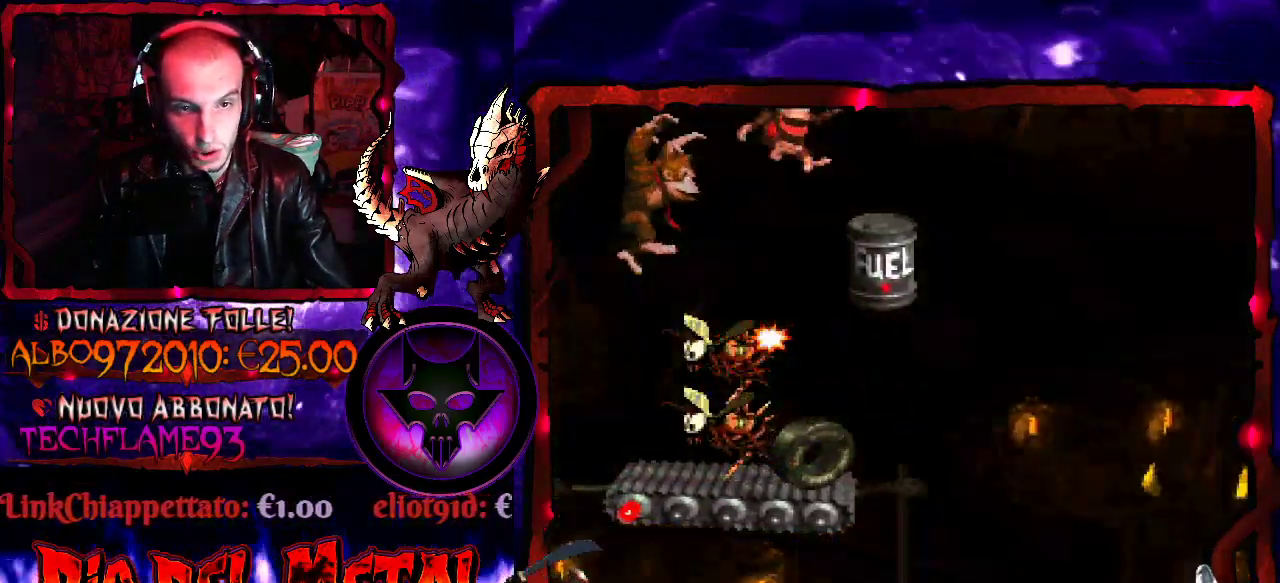
{"buttons": ["Y", "DPAD_RIGHT"], "events": [[200, "DPAD_RIGHT", "down"]]}
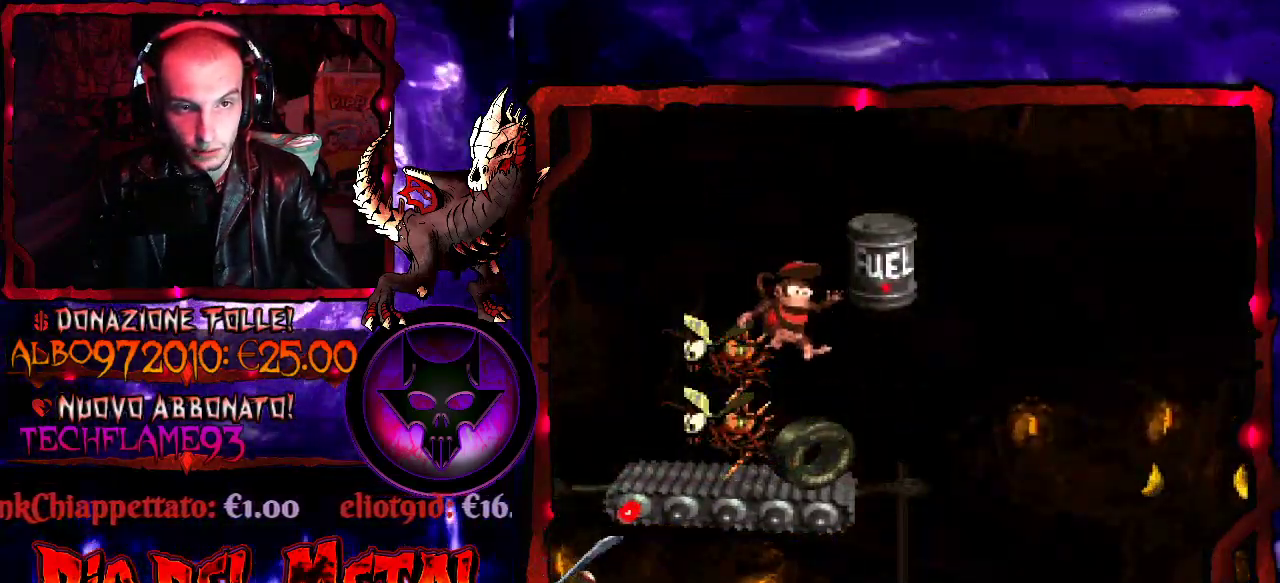
{"buttons": ["Y"], "events": [[400, "DPAD_RIGHT", "up"]]}
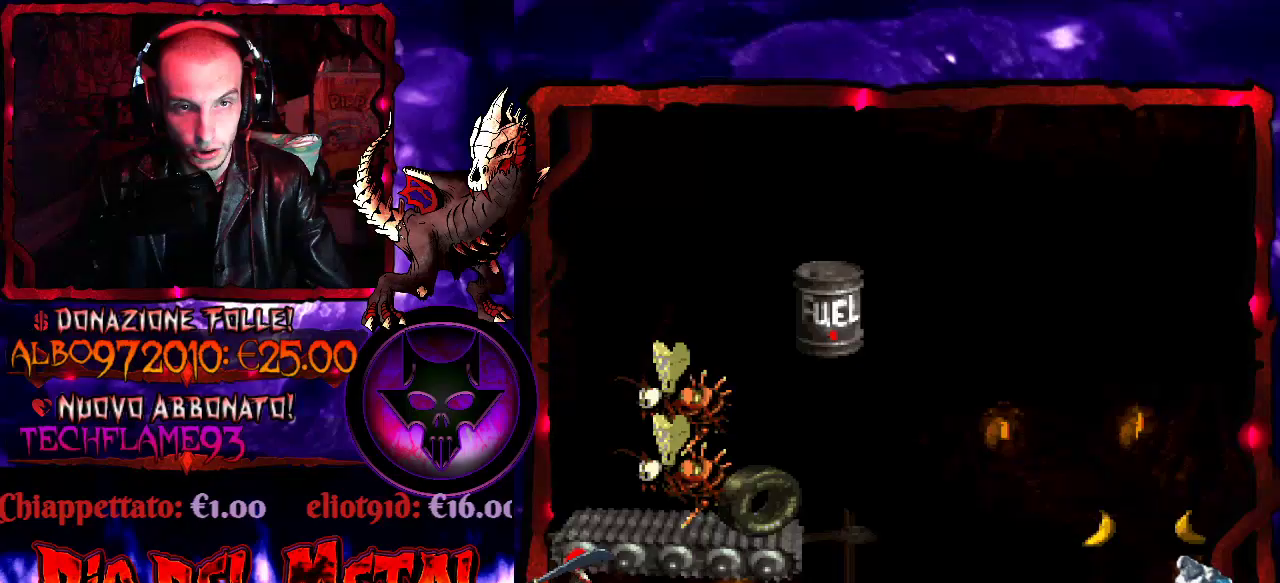
{"buttons": ["Y"], "events": [[267, "DPAD_RIGHT", "down"], [367, "DPAD_RIGHT", "up"]]}
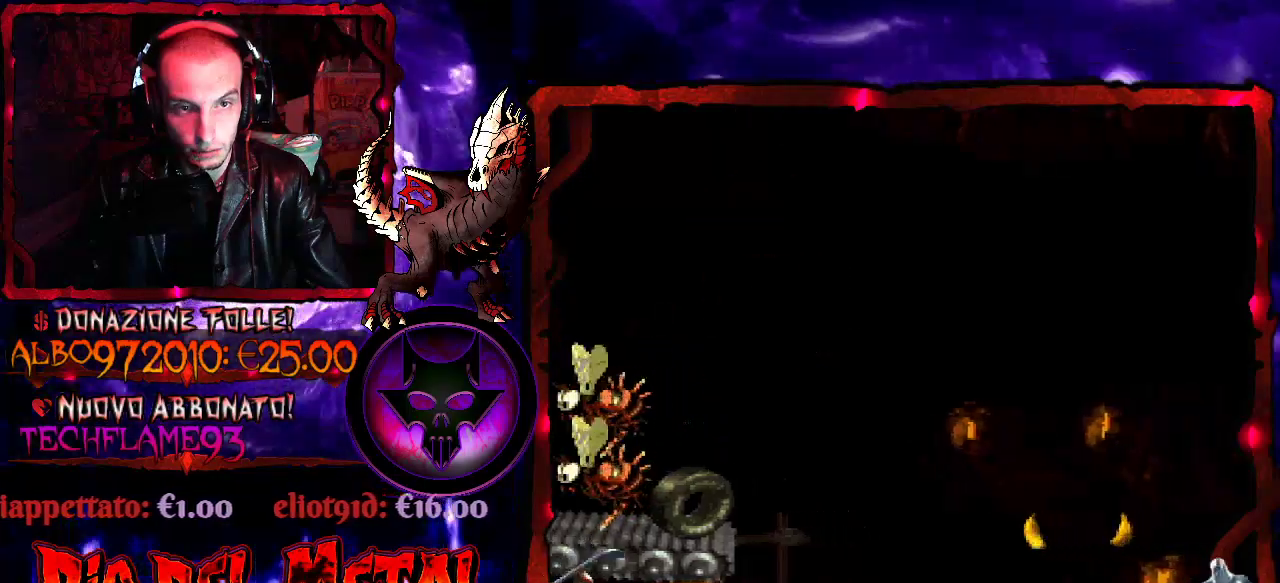
{"buttons": ["Y"], "events": [[167, "DPAD_LEFT", "down"], [267, "DPAD_LEFT", "up"]]}
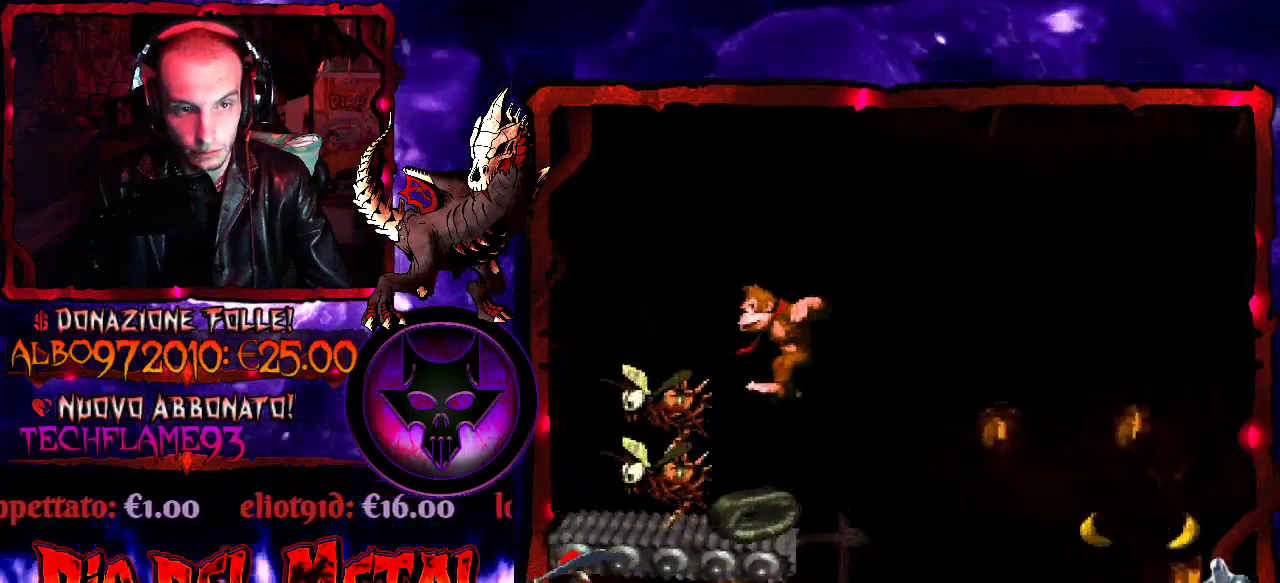
{"buttons": ["Y"], "events": []}
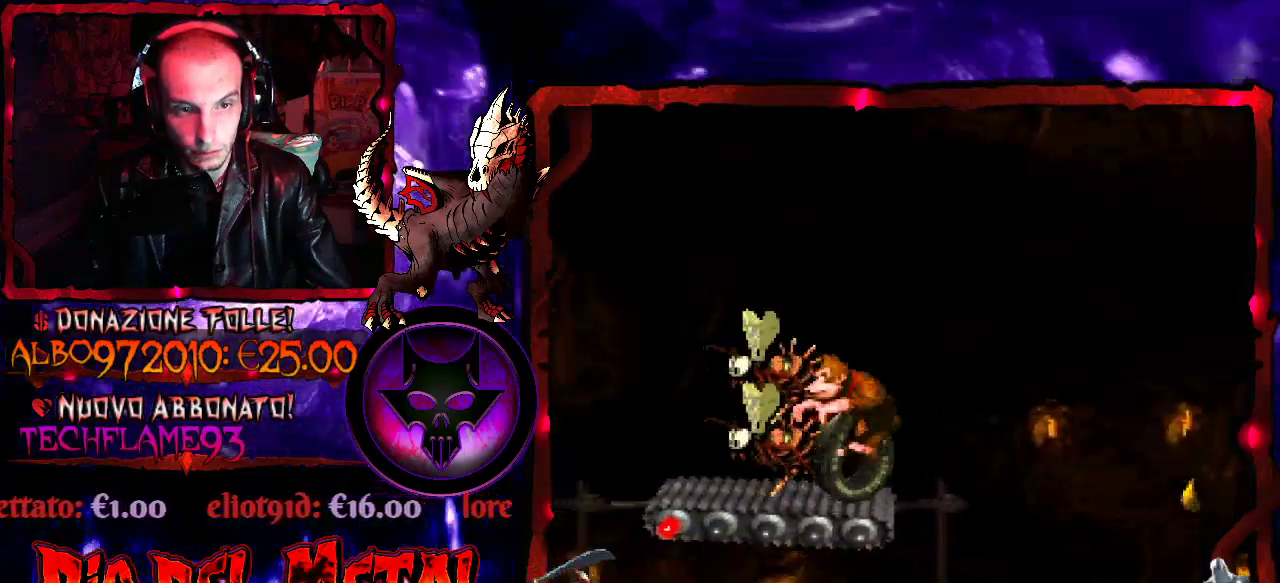
{"buttons": ["Y"], "events": []}
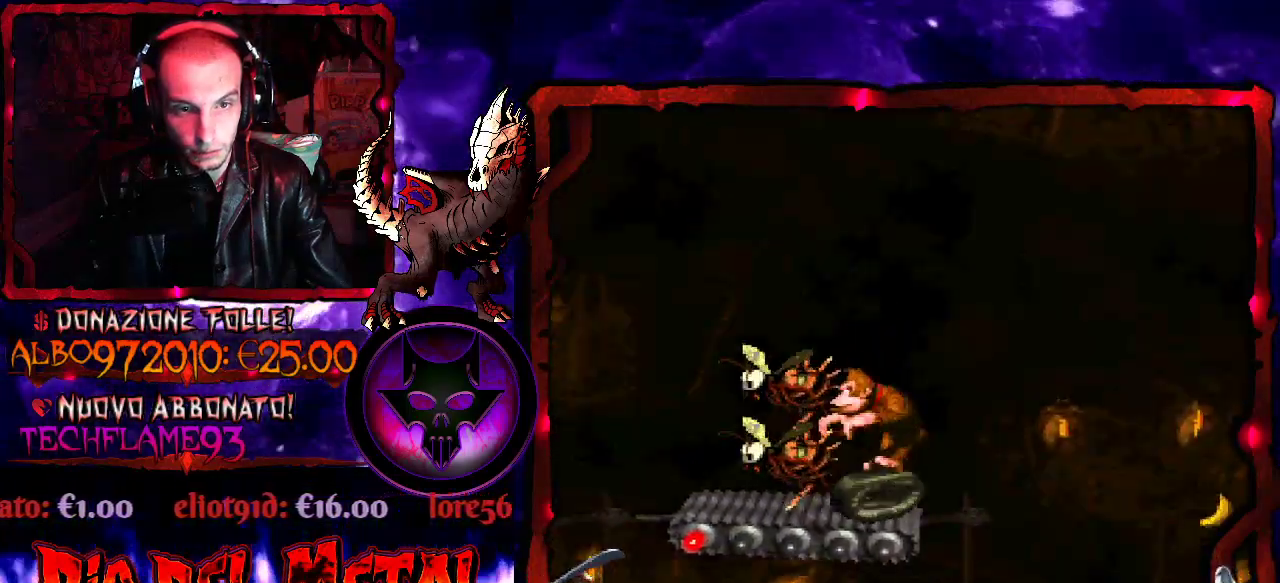
{"buttons": ["Y"], "events": []}
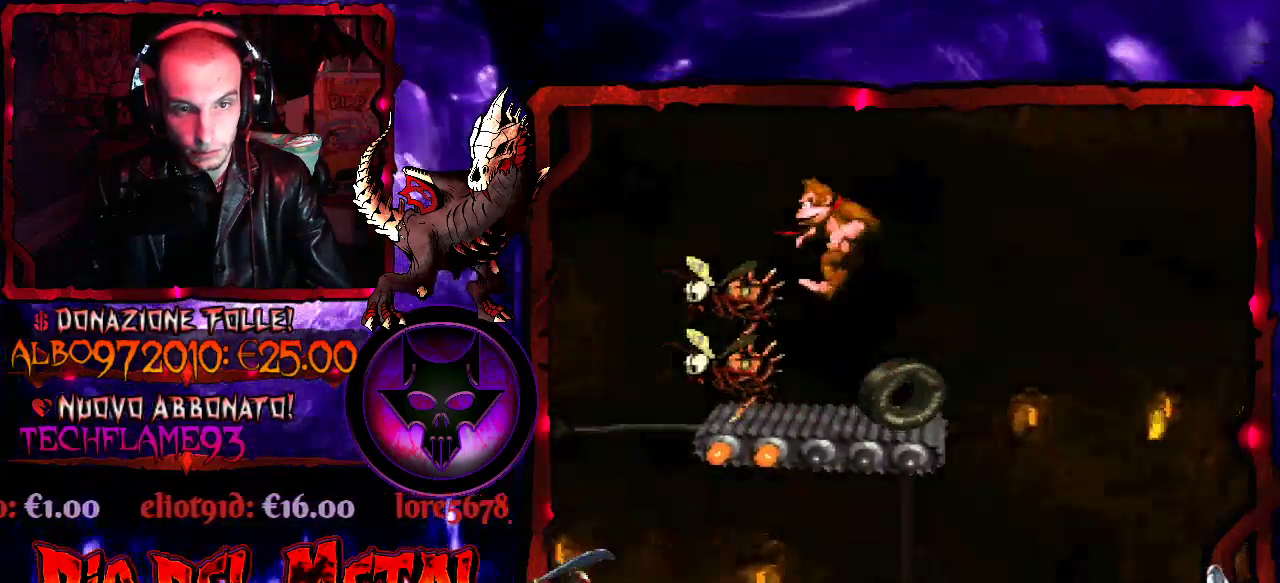
{"buttons": ["Y"], "events": [[300, "DPAD_RIGHT", "down"], [433, "DPAD_RIGHT", "up"]]}
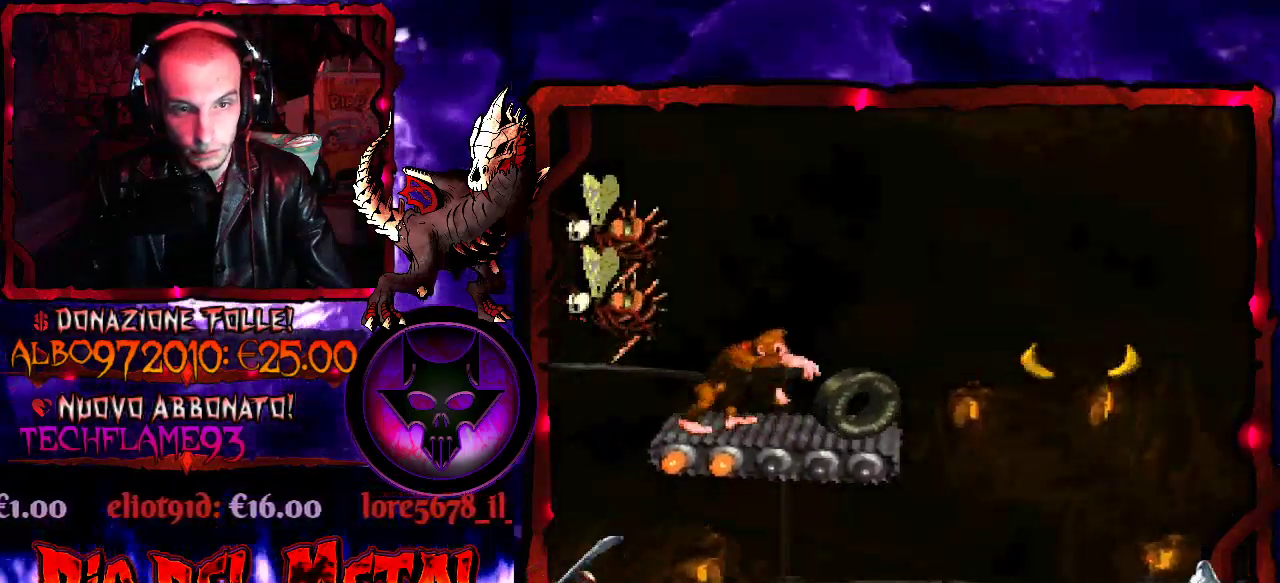
{"buttons": ["Y"], "events": []}
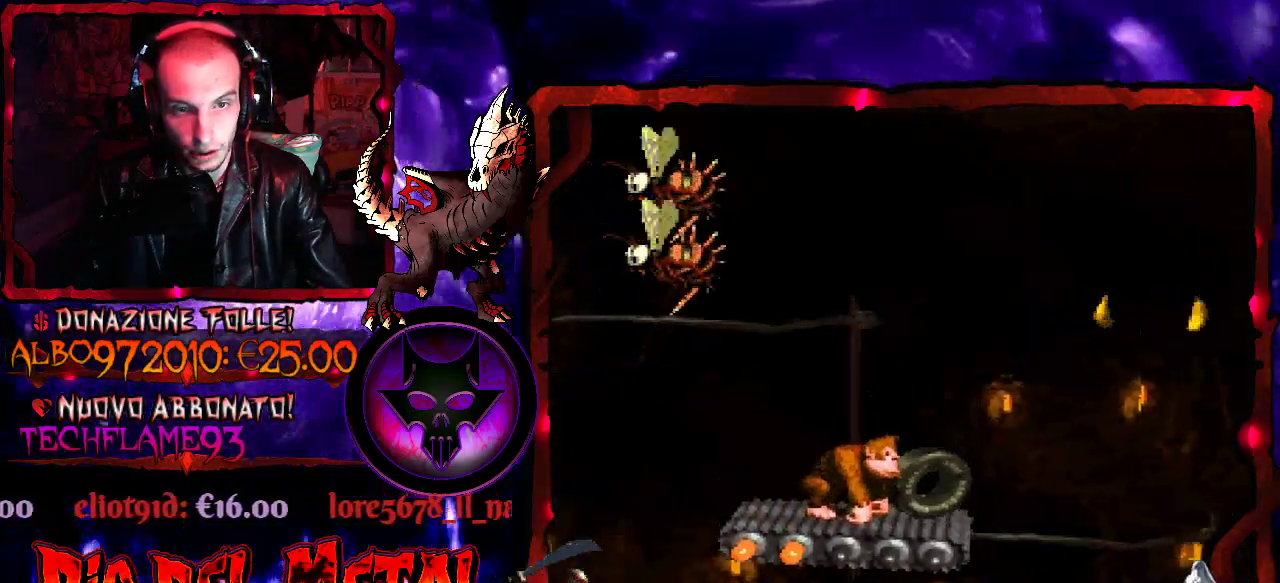
{"buttons": ["Y"], "events": []}
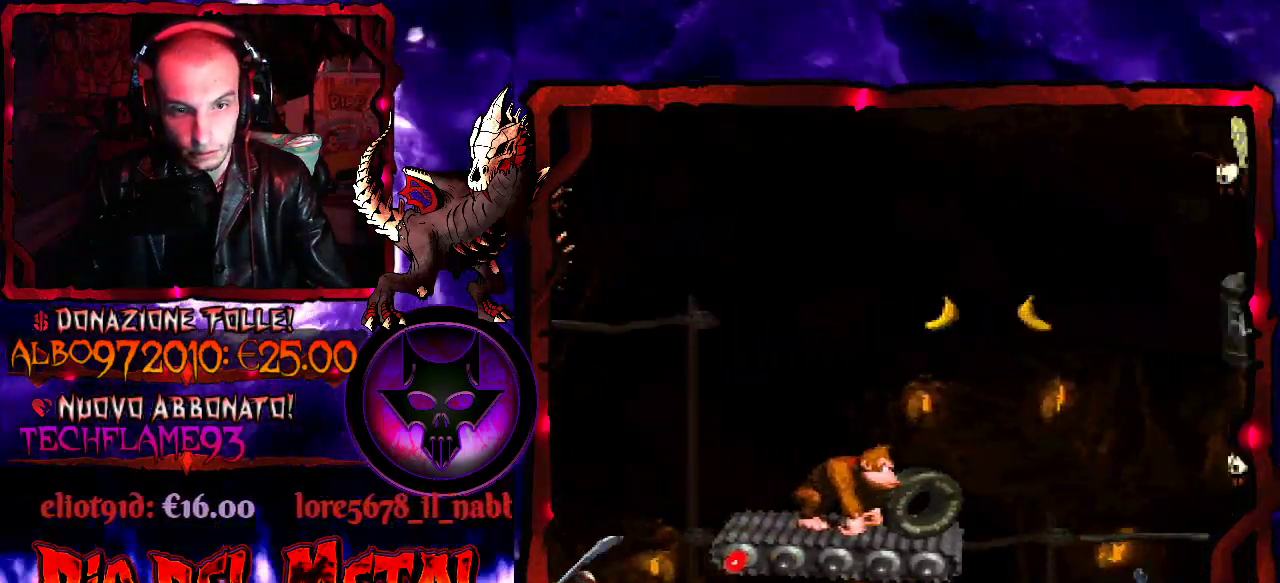
{"buttons": ["Y", "DPAD_RIGHT"], "events": [[367, "B", "down"], [367, "DPAD_RIGHT", "down"], [433, "B", "up"]]}
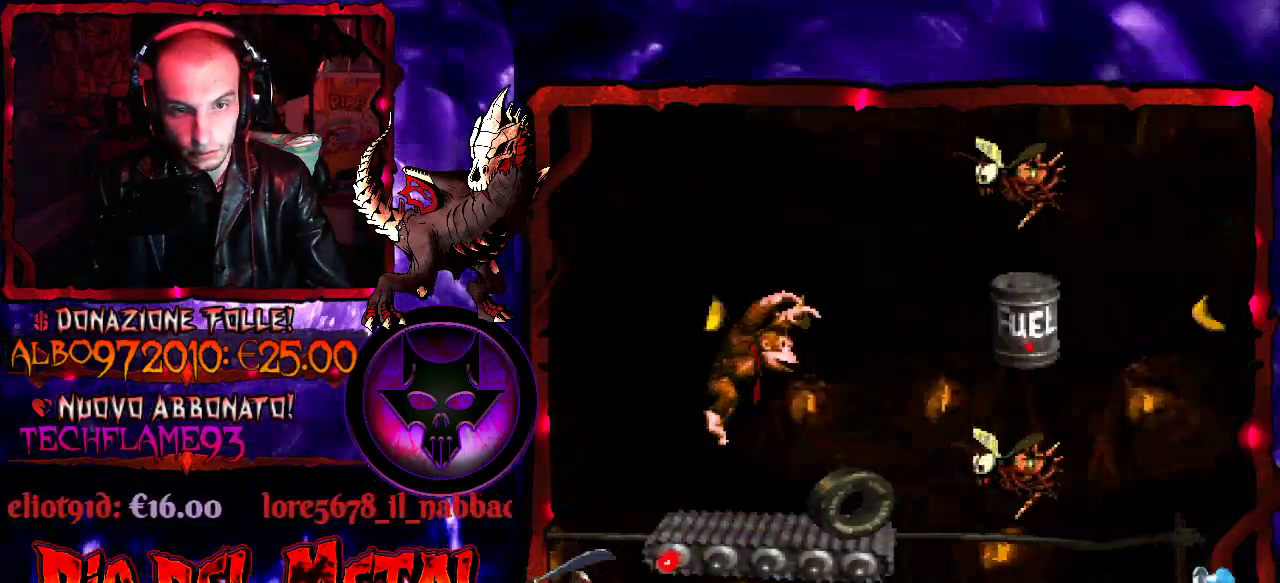
{"buttons": ["Y", "DPAD_LEFT"], "events": [[167, "B", "down"], [400, "DPAD_RIGHT", "up"], [433, "B", "up"], [467, "DPAD_LEFT", "down"]]}
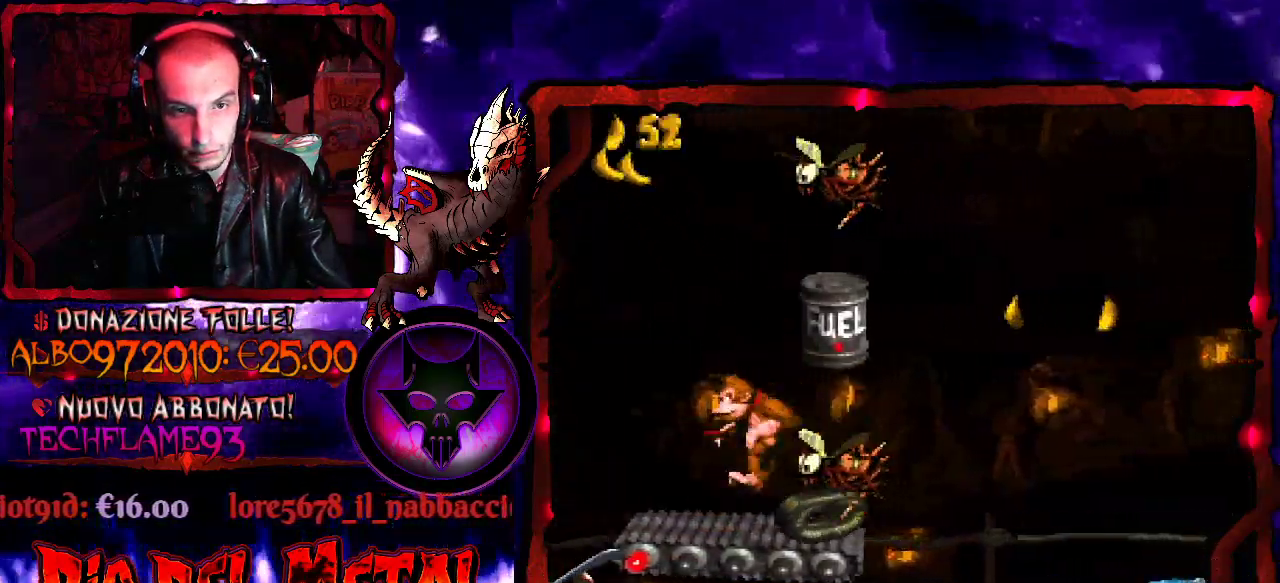
{"buttons": ["Y", "DPAD_RIGHT"], "events": [[33, "B", "down"], [100, "DPAD_LEFT", "up"], [200, "DPAD_RIGHT", "down"], [367, "B", "up"]]}
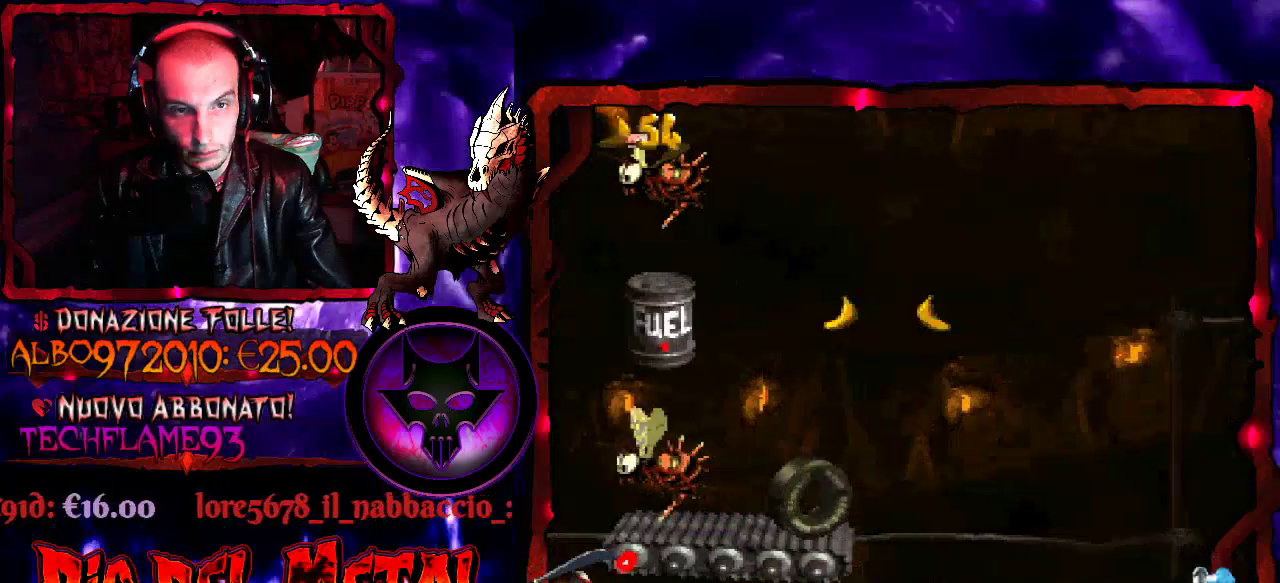
{"buttons": ["Y", "DPAD_RIGHT"], "events": []}
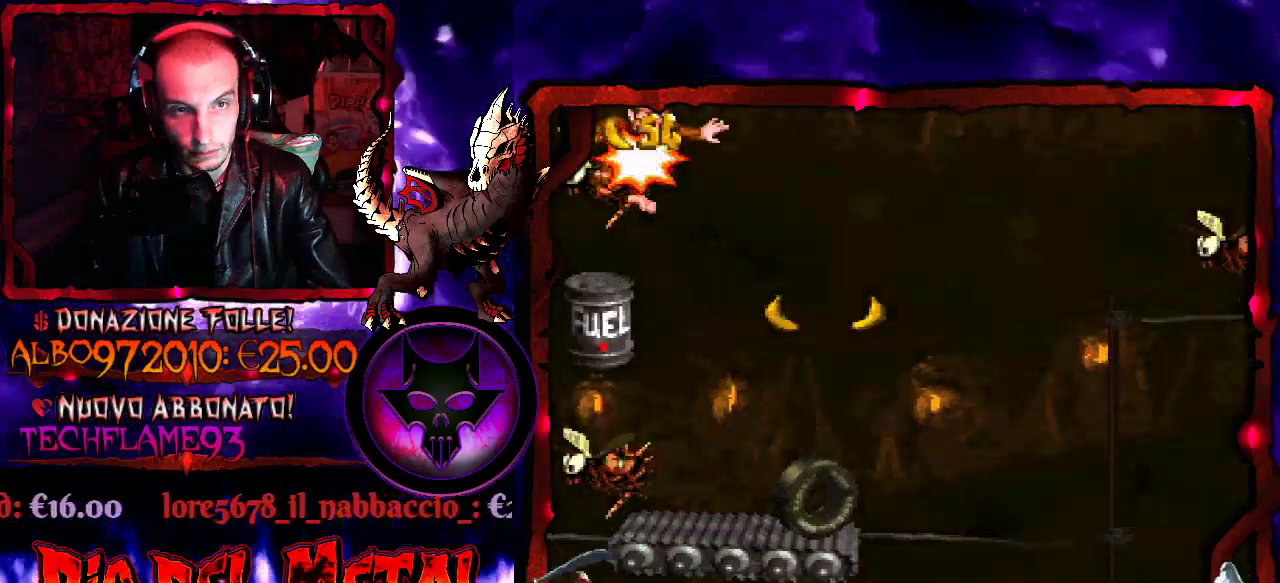
{"buttons": [], "events": [[300, "Y", "up"], [400, "DPAD_RIGHT", "up"]]}
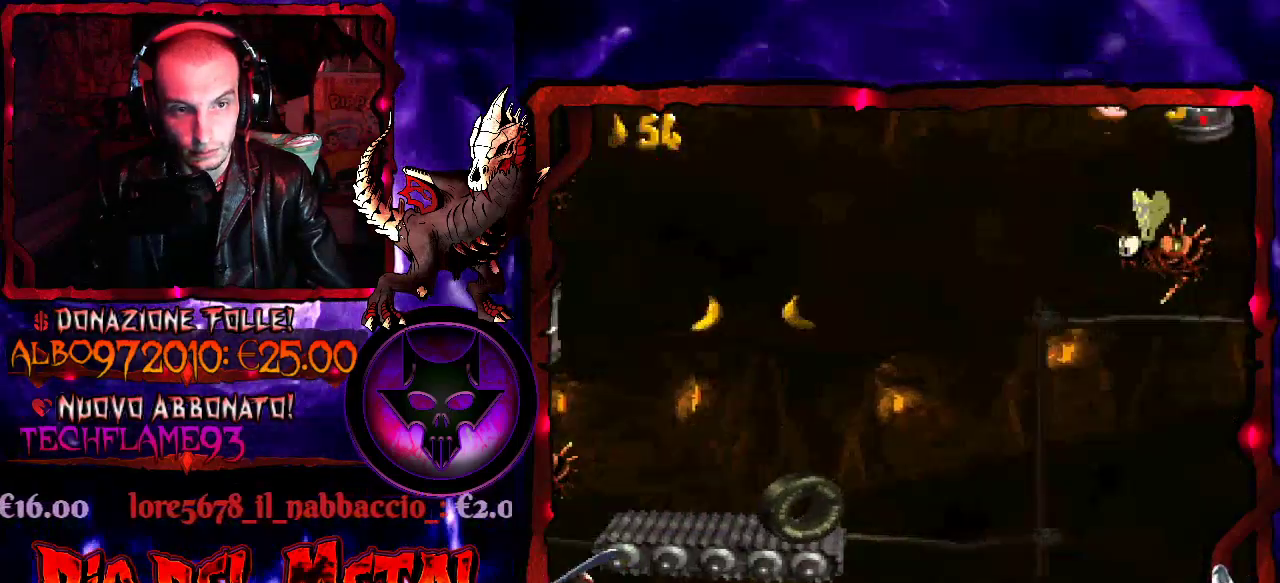
{"buttons": ["Y", "DPAD_RIGHT"], "events": [[200, "DPAD_RIGHT", "down"], [433, "Y", "down"]]}
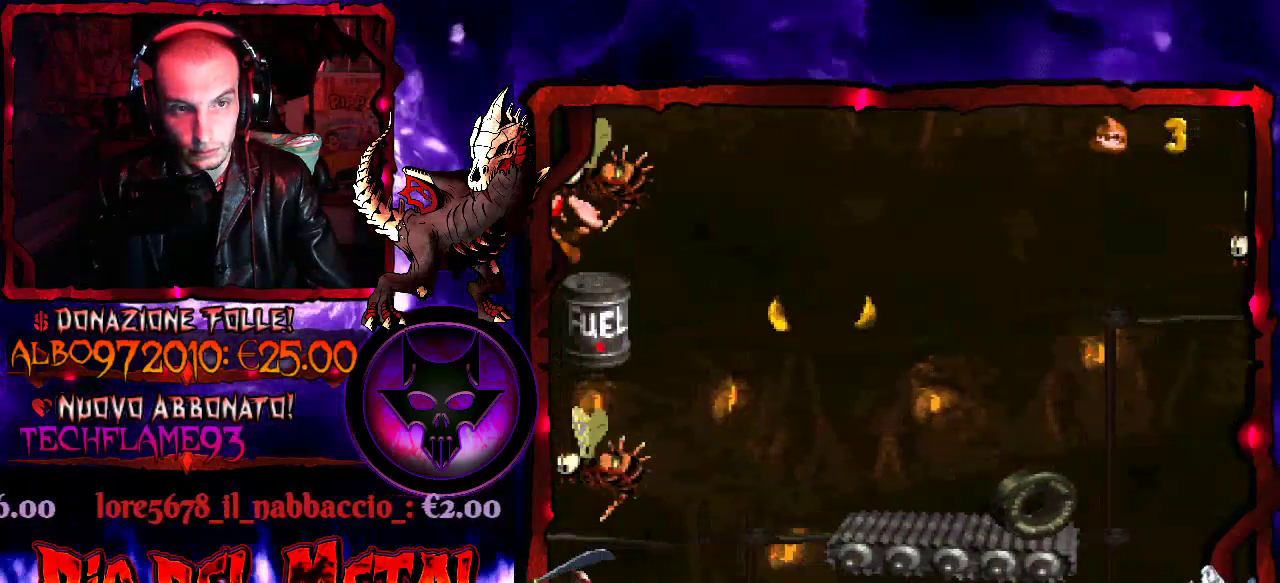
{"buttons": ["Y", "DPAD_RIGHT"], "events": []}